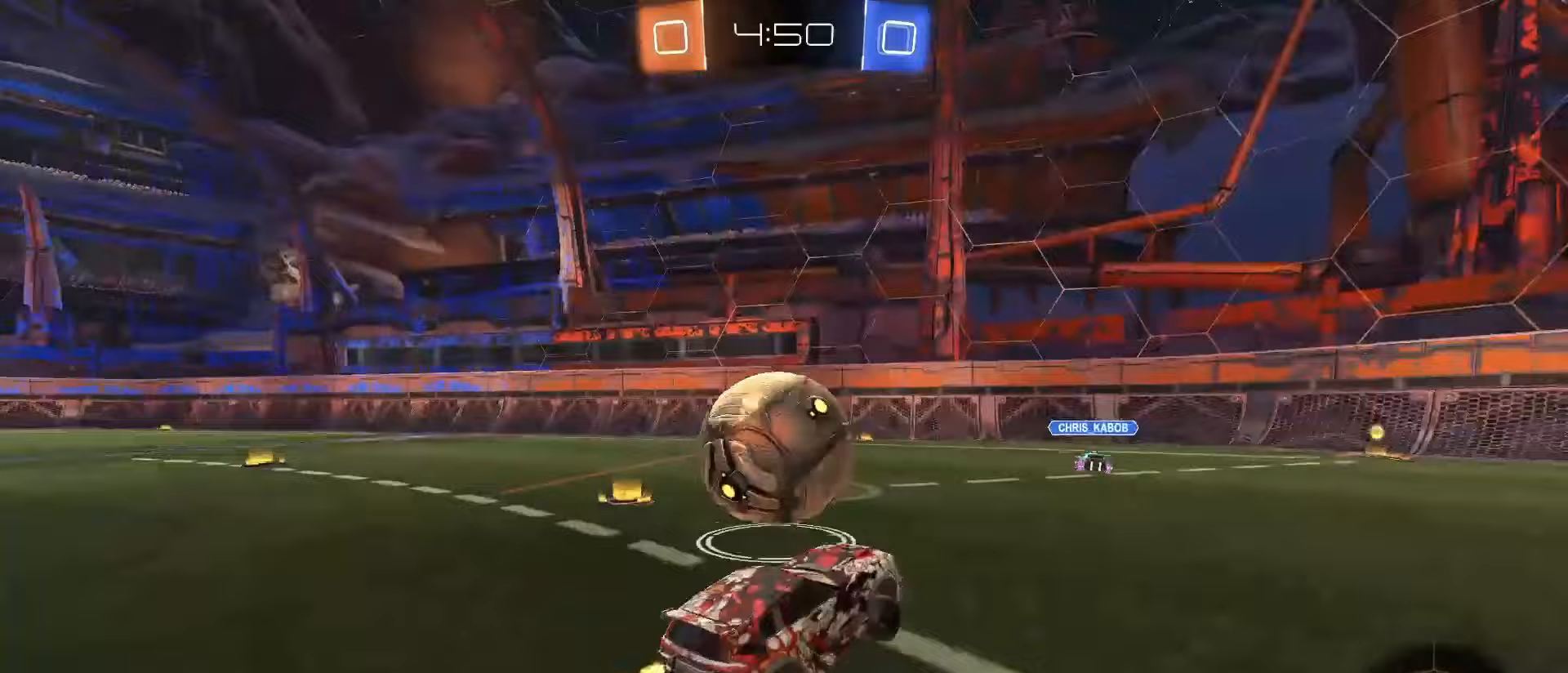
Gameplay with a controller (PlayStation layout); each line is a JSON object with the inputs held at the frame after it. "events" lists button and stick changes between this image and that frame as [ms after this image, input, new state], when the widget could be followed in between. Not read: L3 R3 SELECT.
{"buttons": [], "left_stick": "right", "right_stick": "center", "events": [[17, "SQUARE", "down"], [250, "left_stick", "center"], [333, "SQUARE", "up"], [333, "left_stick", "right"], [417, "R2", "up"]]}
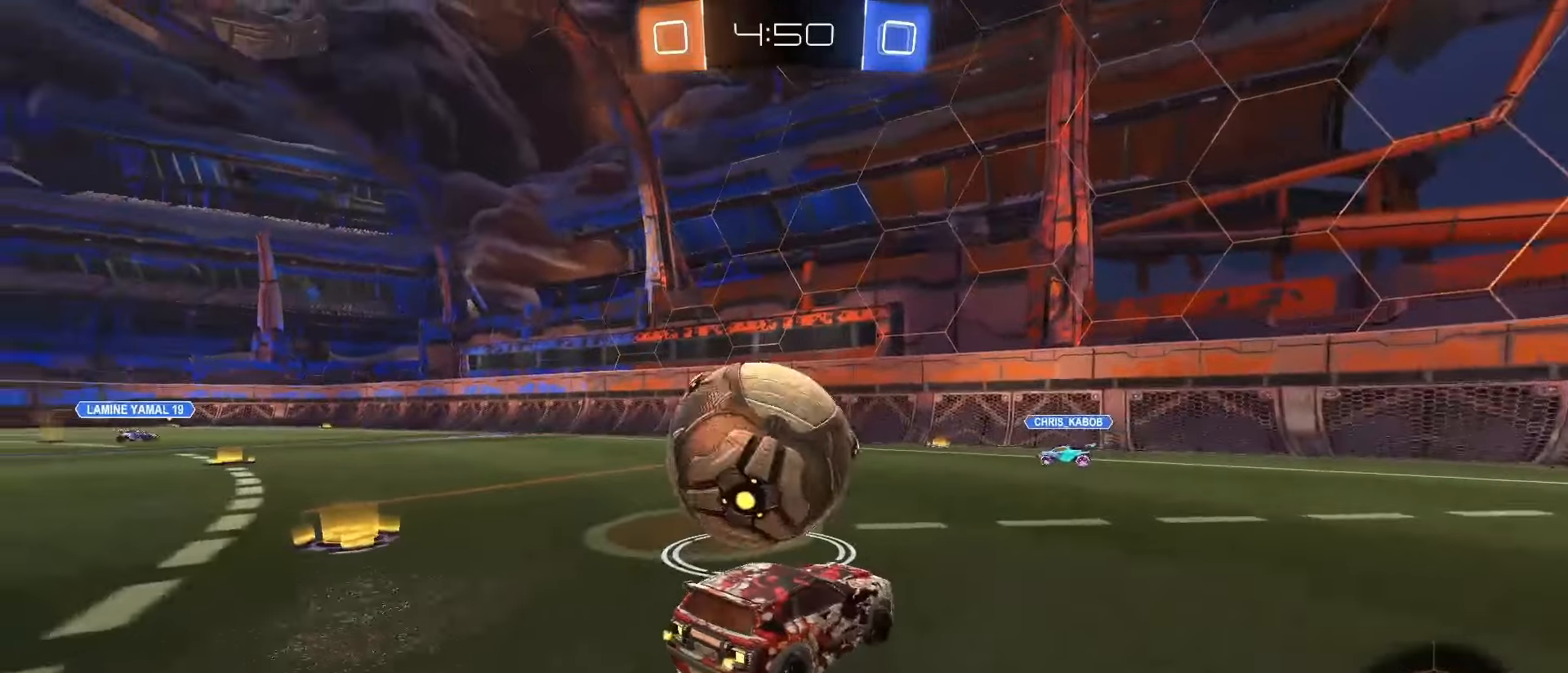
{"buttons": ["R2"], "left_stick": "left", "right_stick": "center", "events": [[33, "left_stick", "center"], [83, "left_stick", "left"], [100, "L2", "down"], [267, "L2", "up"], [267, "left_stick", "center"], [300, "R2", "down"], [400, "left_stick", "left"]]}
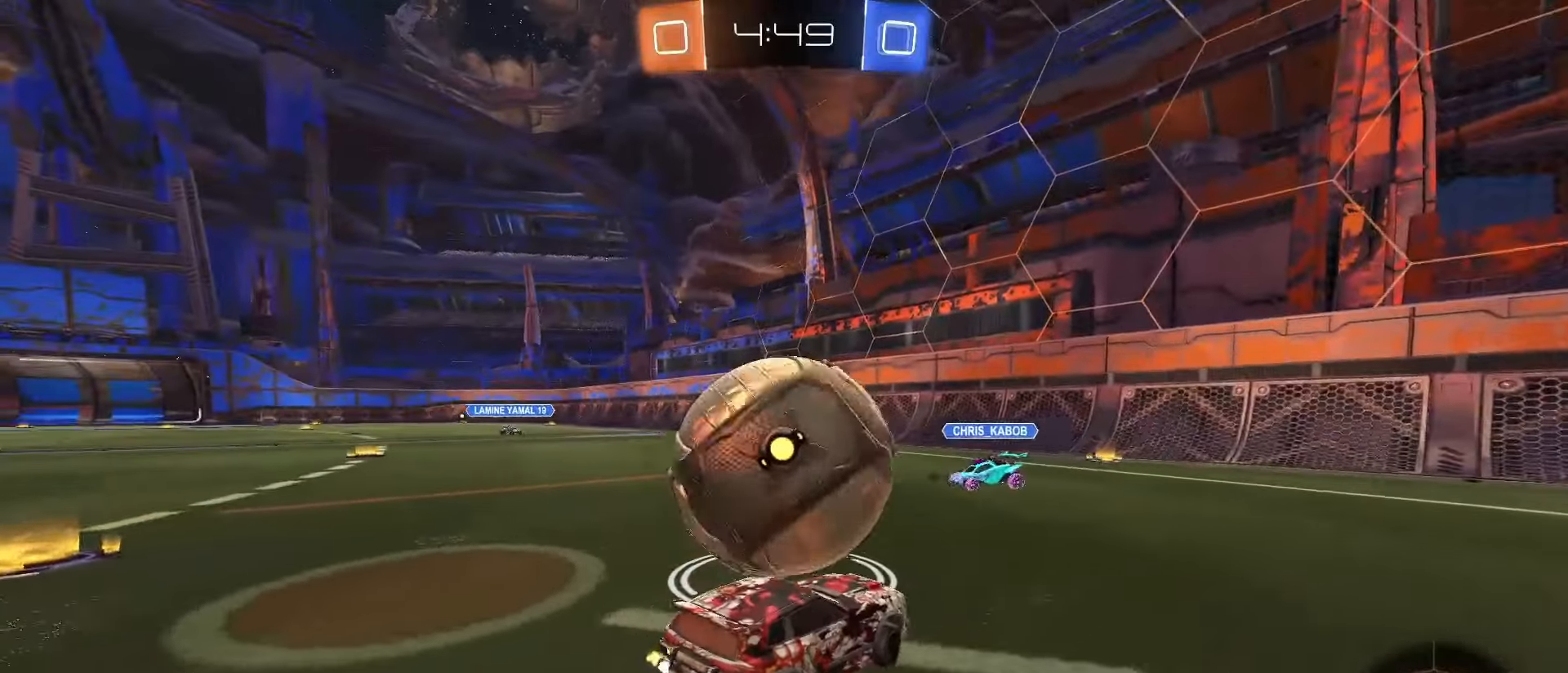
{"buttons": ["CROSS", "SQUARE", "R2"], "left_stick": "left", "right_stick": "center"}
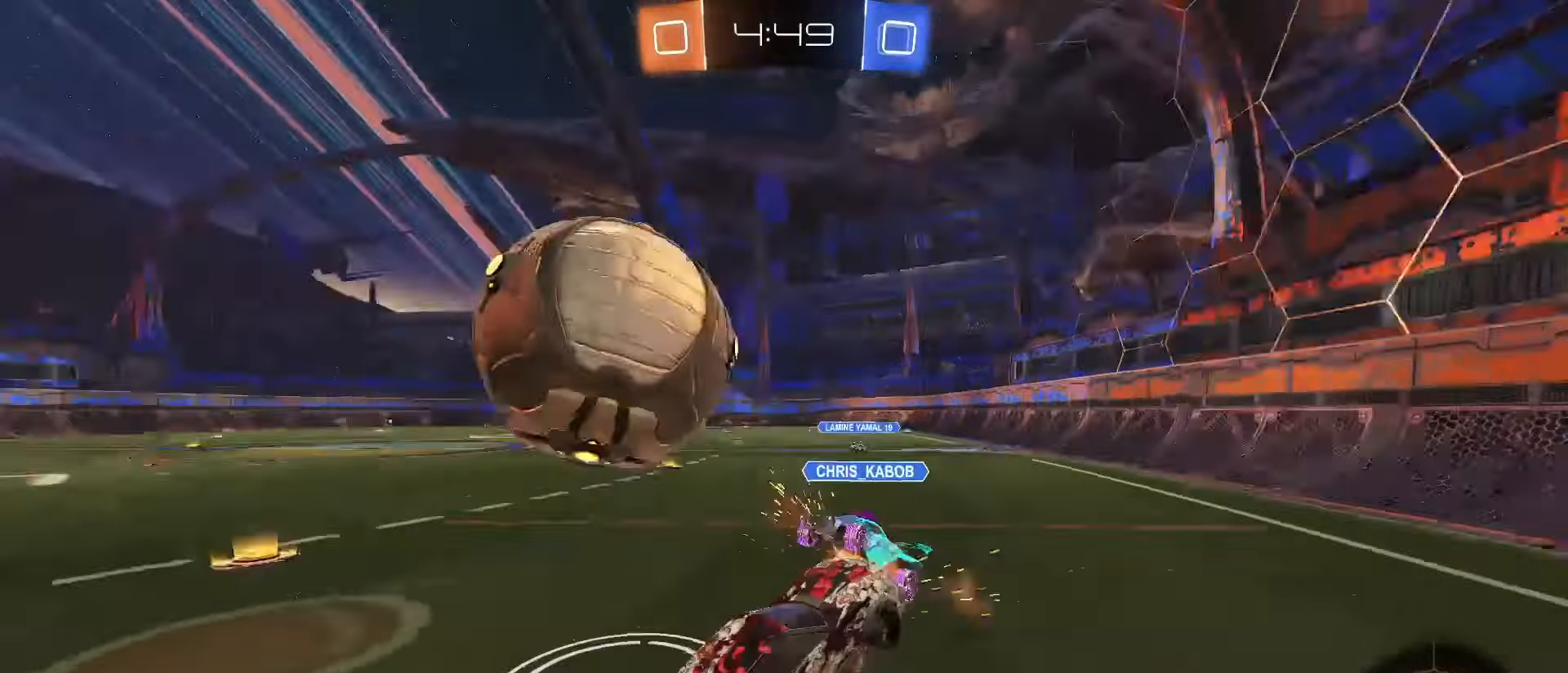
{"buttons": ["L1"], "left_stick": "up-right", "right_stick": "center", "events": [[100, "left_stick", "down"], [133, "CROSS", "up"], [133, "SQUARE", "up"], [167, "left_stick", "down-right"], [183, "R2", "up"], [467, "L1", "down"], [467, "left_stick", "up-right"]]}
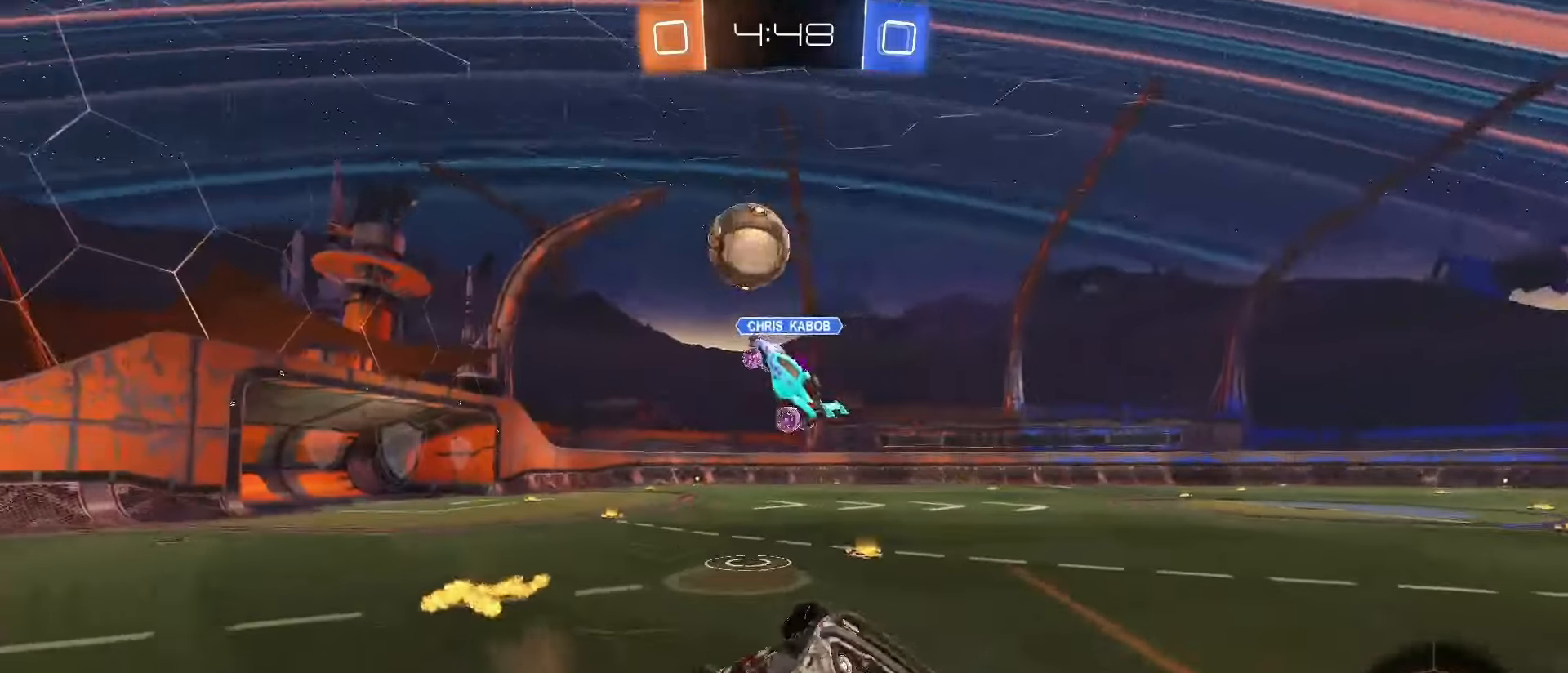
{"buttons": ["R2"], "left_stick": "right", "right_stick": "center", "events": [[33, "R2", "down"], [200, "L1", "up"], [217, "left_stick", "right"]]}
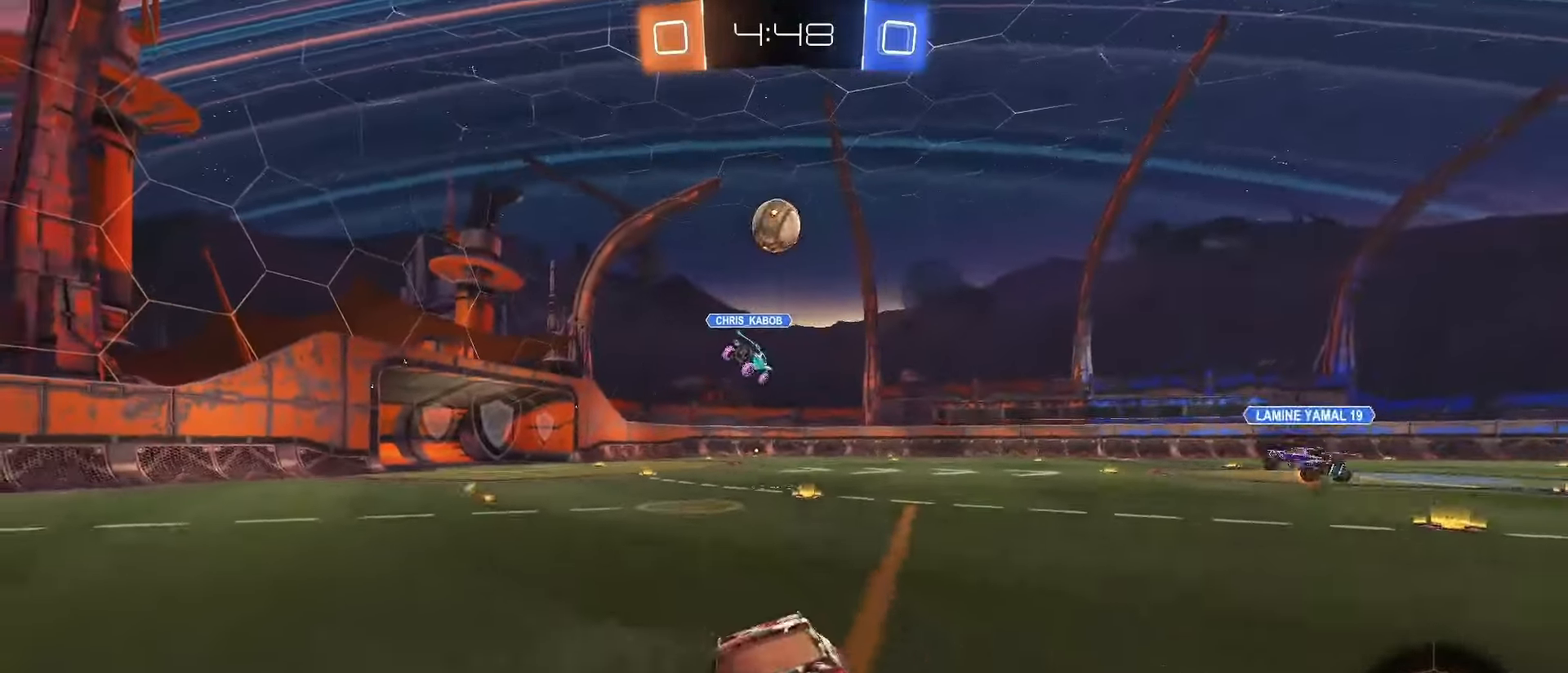
{"buttons": ["TRIANGLE", "R2"], "left_stick": "right", "right_stick": "center", "events": [[383, "L1", "down"], [467, "L1", "up"], [483, "TRIANGLE", "down"]]}
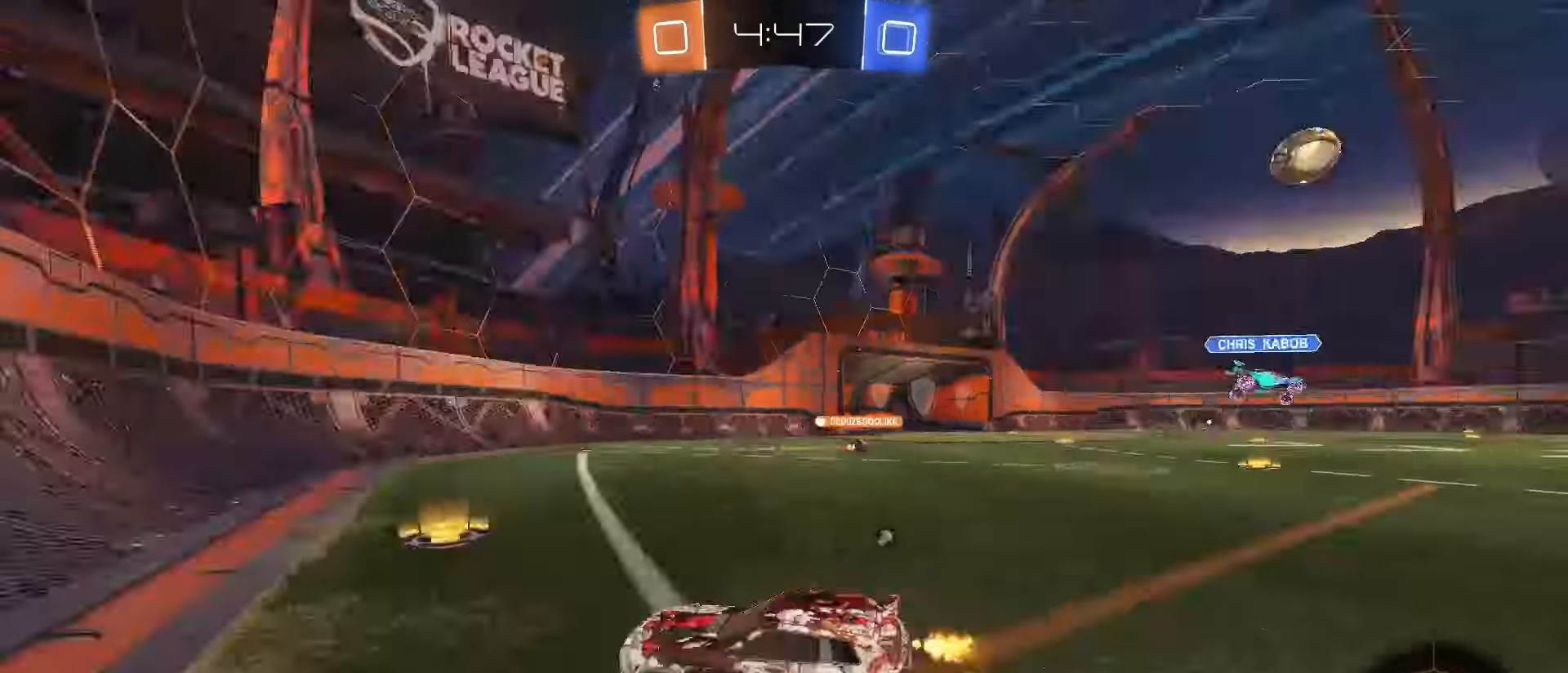
{"buttons": ["R2"], "left_stick": "right", "right_stick": "center"}
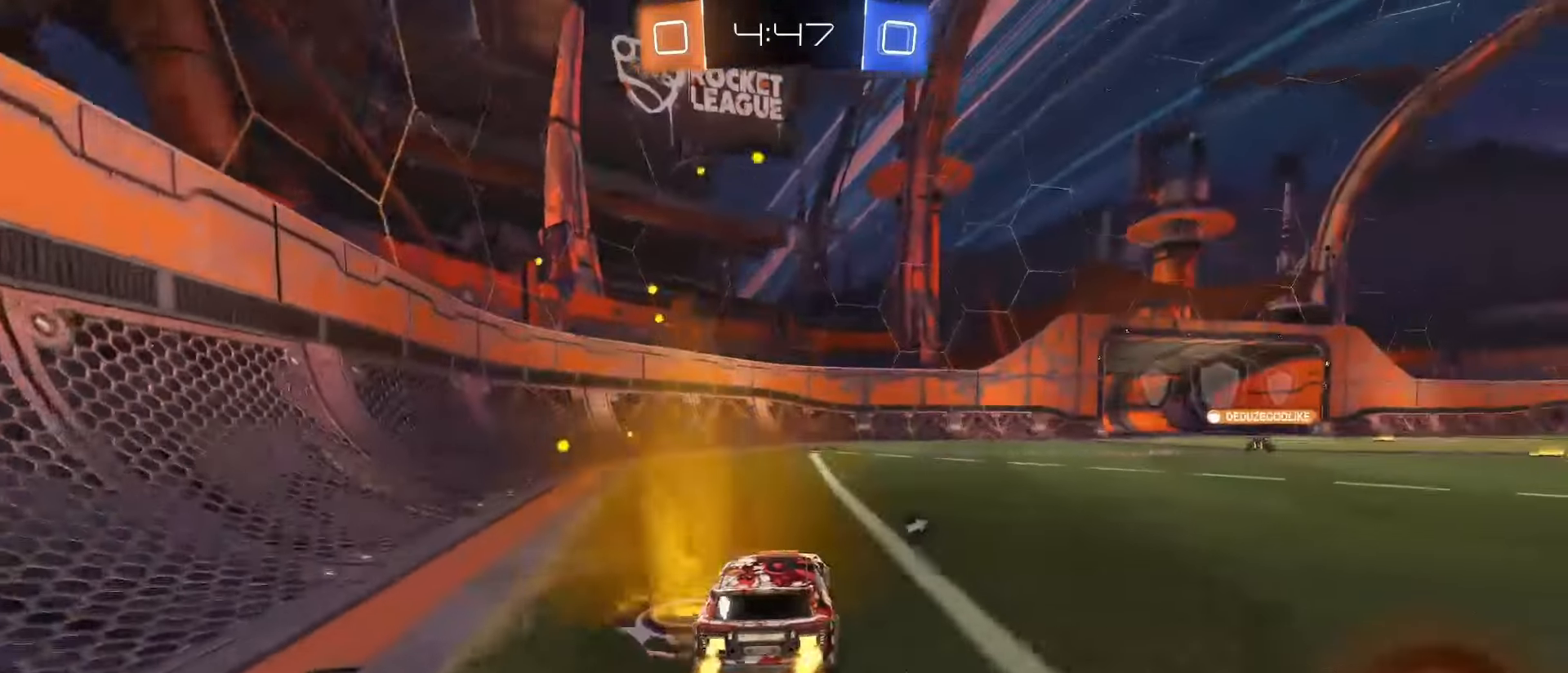
{"buttons": ["L1", "R2"], "left_stick": "down-left", "right_stick": "center", "events": [[100, "CROSS", "down"], [133, "left_stick", "up-left"], [150, "CROSS", "up"], [200, "CROSS", "down"], [233, "L1", "down"], [250, "left_stick", "down-right"], [300, "CROSS", "up"], [333, "left_stick", "down"], [367, "TRIANGLE", "down"], [483, "TRIANGLE", "up"], [500, "left_stick", "down-left"]]}